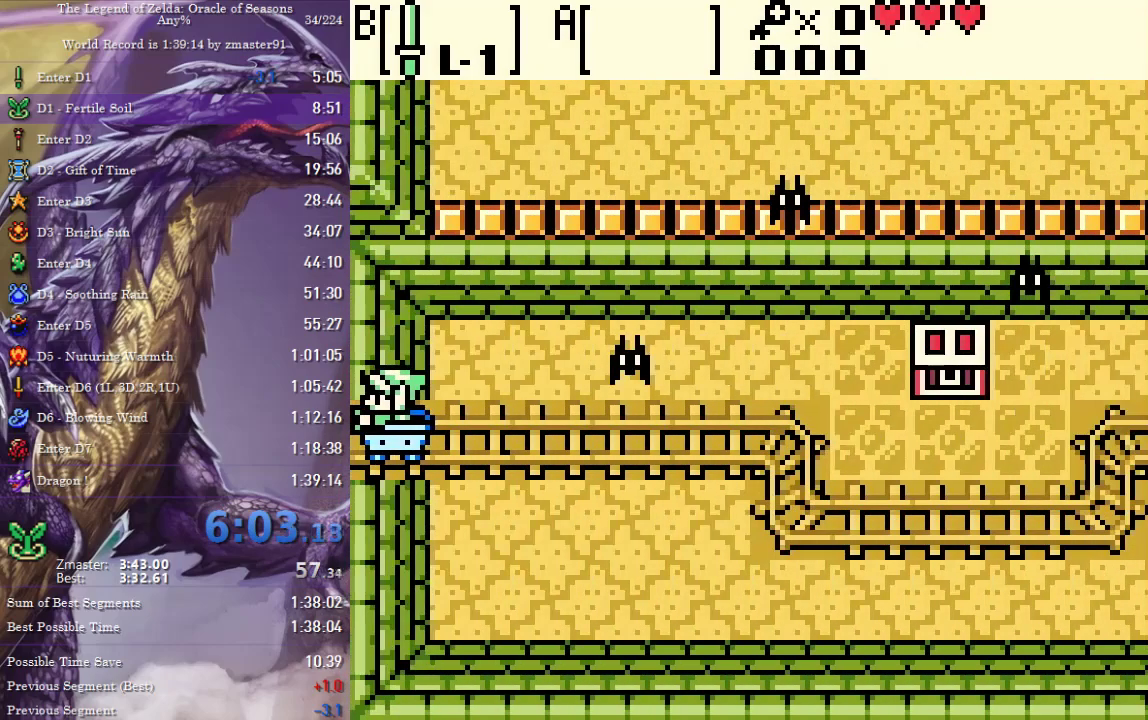
Gameplay with a controller (PlayStation layout); each line is a JSON object with the inputs held at the frame after it. "events" lists button and stick changes between this image and that frame as [ms after this image, input, new state], when the widget could be followed in between. Not read: L2 L3 R2 R3 other_buttons.
{"buttons": ["DPAD_RIGHT"], "events": []}
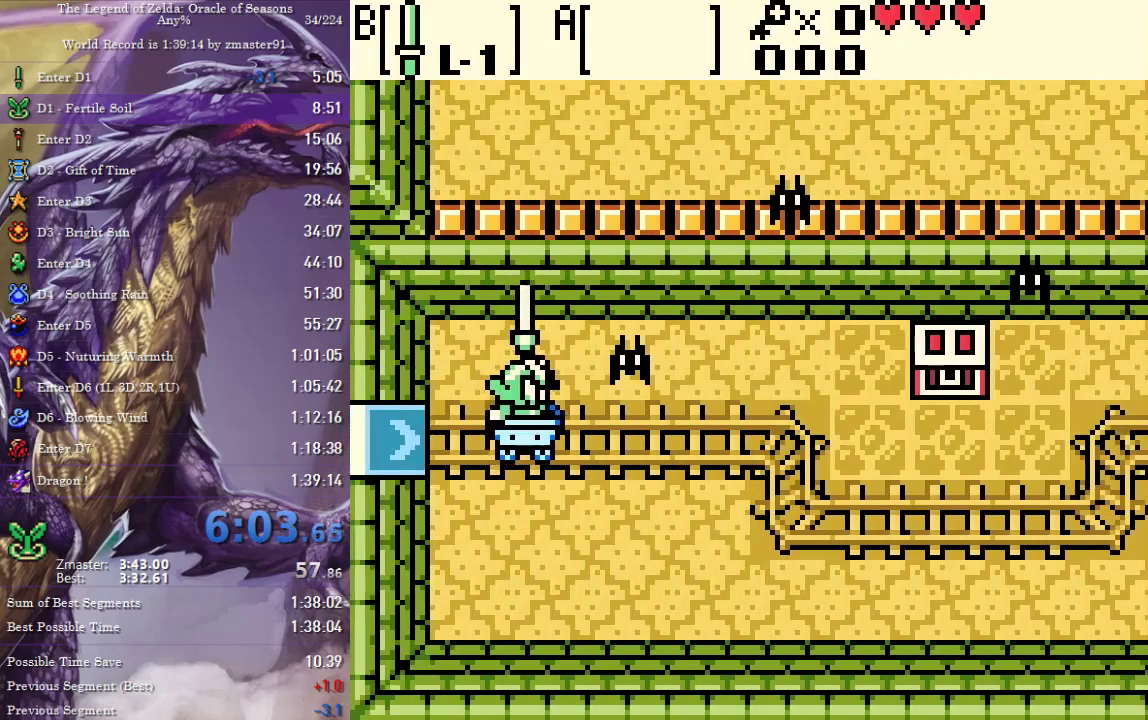
{"buttons": [], "events": [[400, "DPAD_RIGHT", "up"]]}
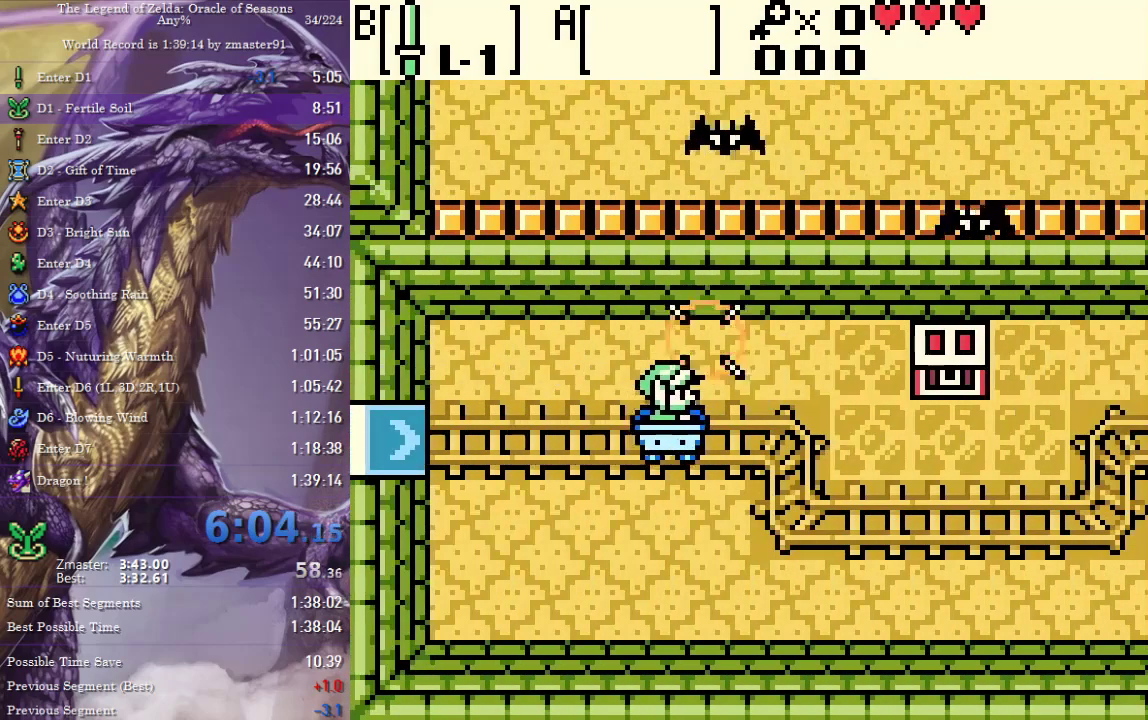
{"buttons": ["DPAD_DOWN"], "events": [[83, "DPAD_LEFT", "down"], [400, "DPAD_LEFT", "up"], [450, "DPAD_DOWN", "down"]]}
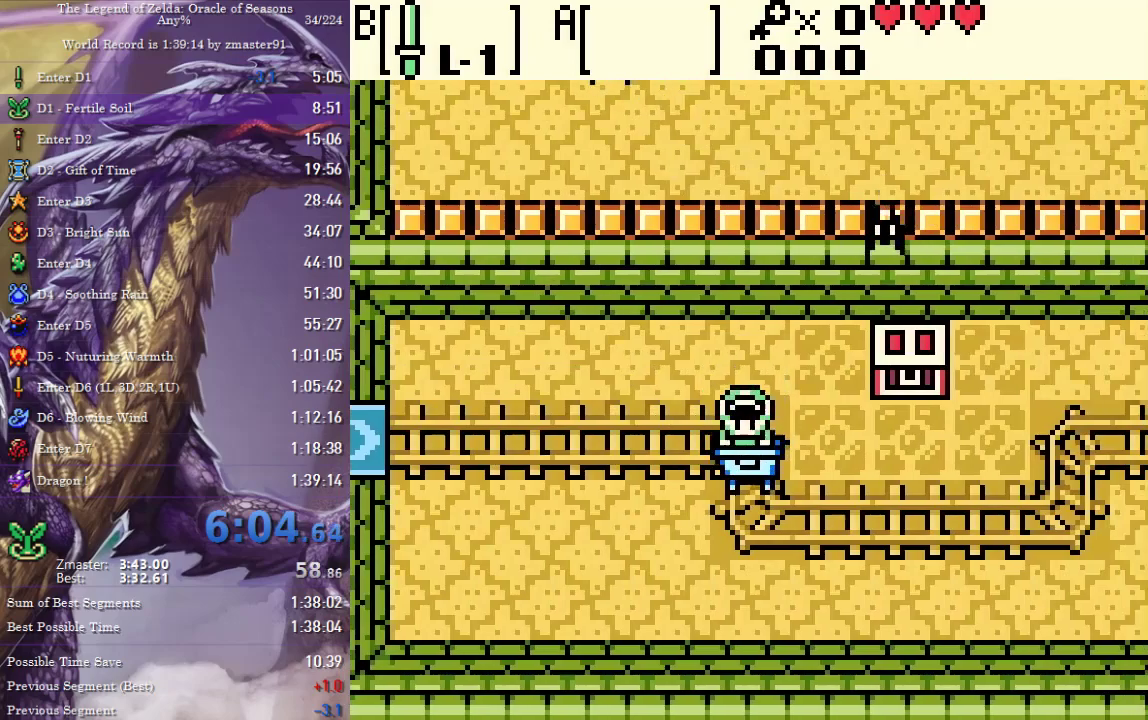
{"buttons": ["DPAD_RIGHT"], "events": [[100, "DPAD_DOWN", "up"], [100, "DPAD_RIGHT", "down"]]}
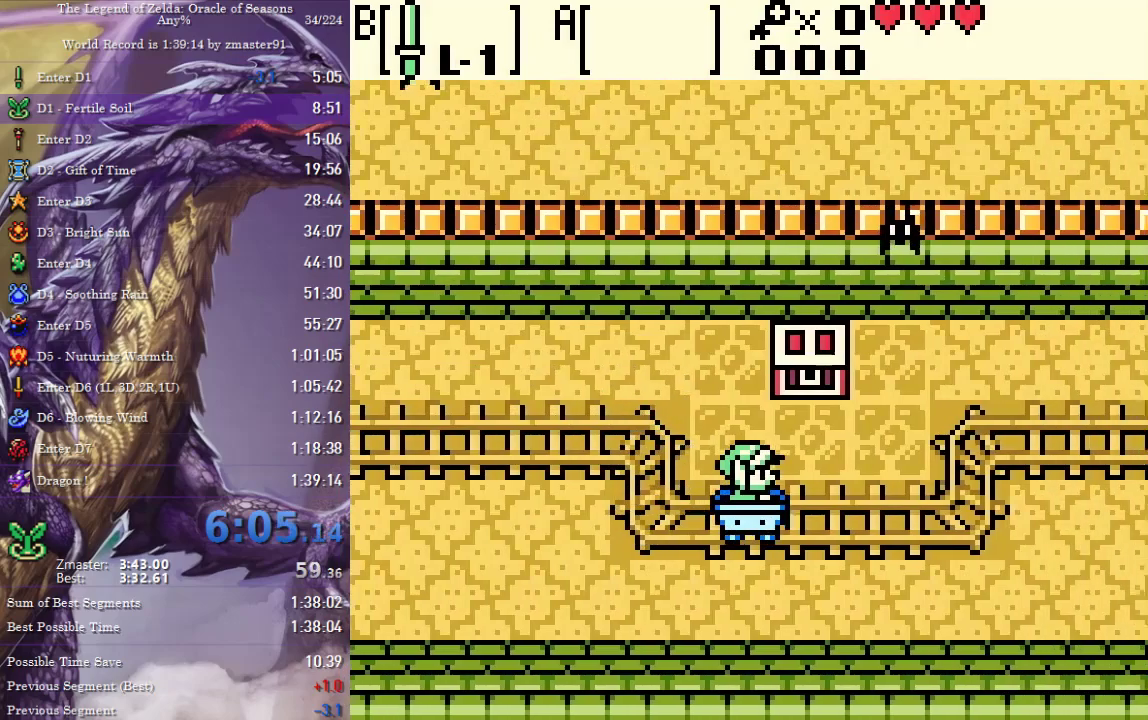
{"buttons": ["DPAD_RIGHT"], "events": []}
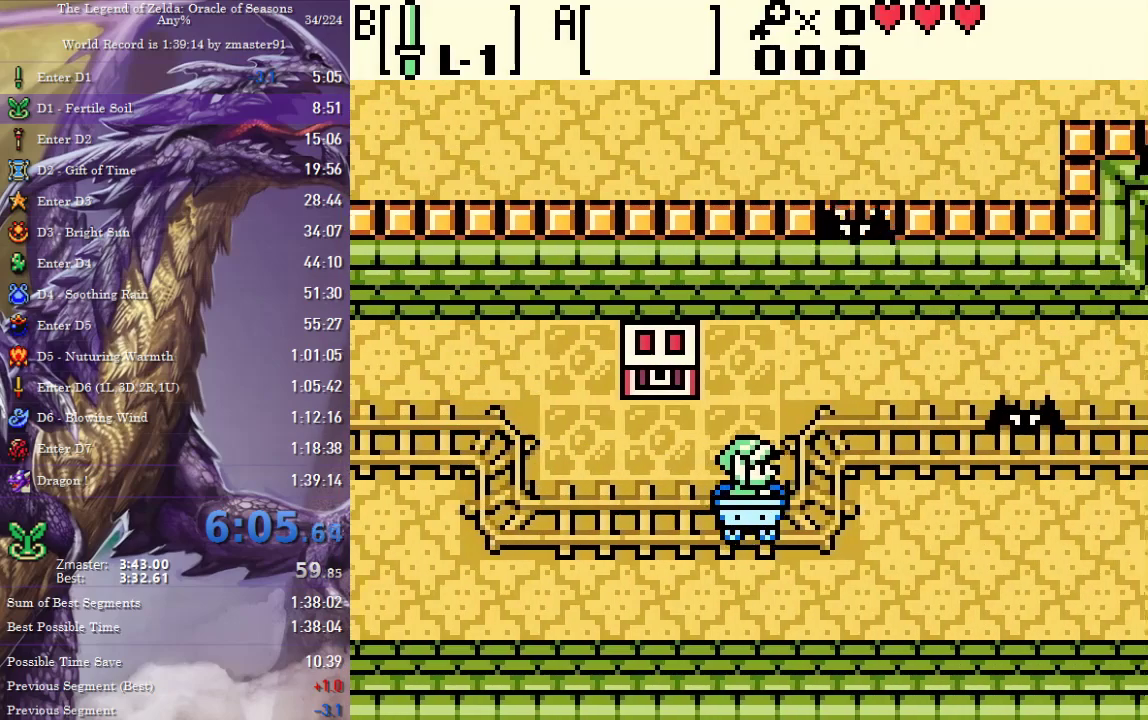
{"buttons": ["DPAD_DOWN"], "events": [[17, "DPAD_RIGHT", "up"], [17, "DPAD_UP", "down"], [150, "DPAD_RIGHT", "down"], [183, "DPAD_UP", "up"], [417, "DPAD_DOWN", "down"], [417, "DPAD_RIGHT", "up"]]}
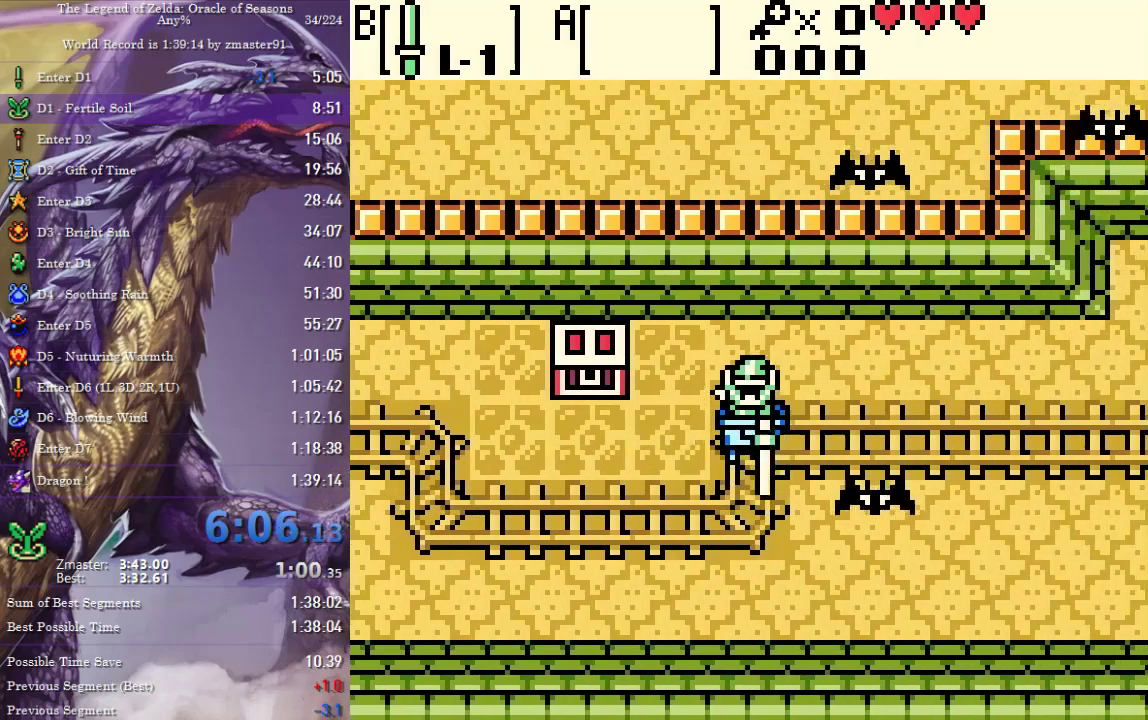
{"buttons": [], "events": [[433, "DPAD_DOWN", "up"]]}
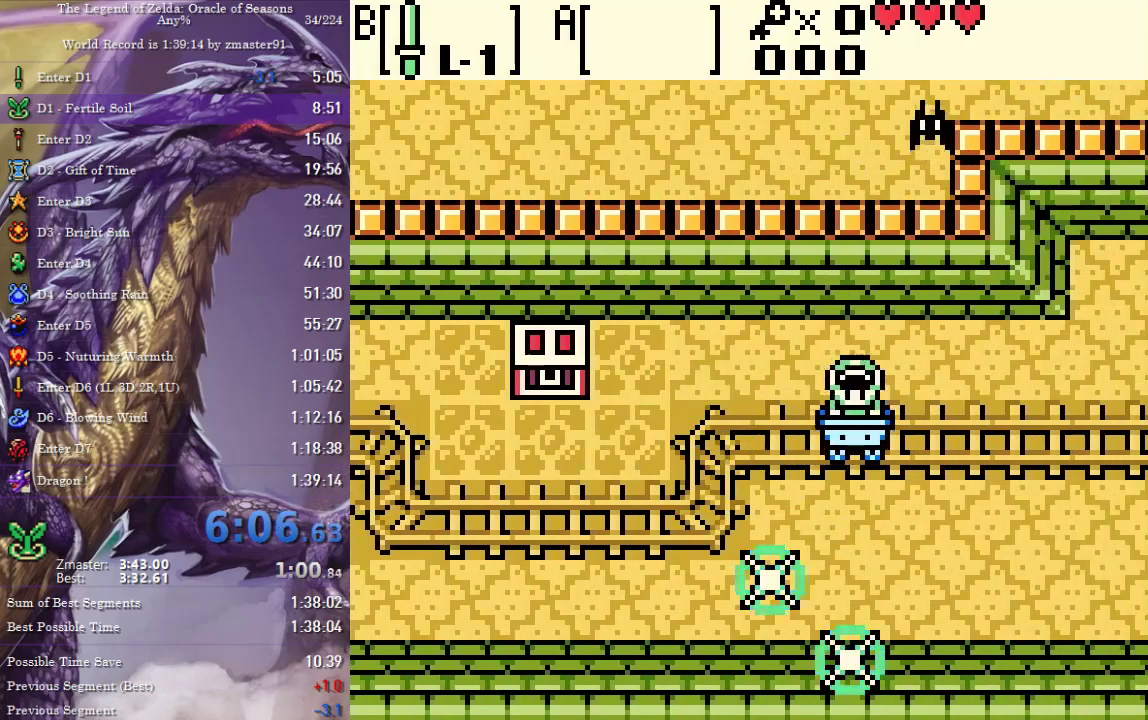
{"buttons": ["DPAD_RIGHT"], "events": [[367, "DPAD_RIGHT", "down"]]}
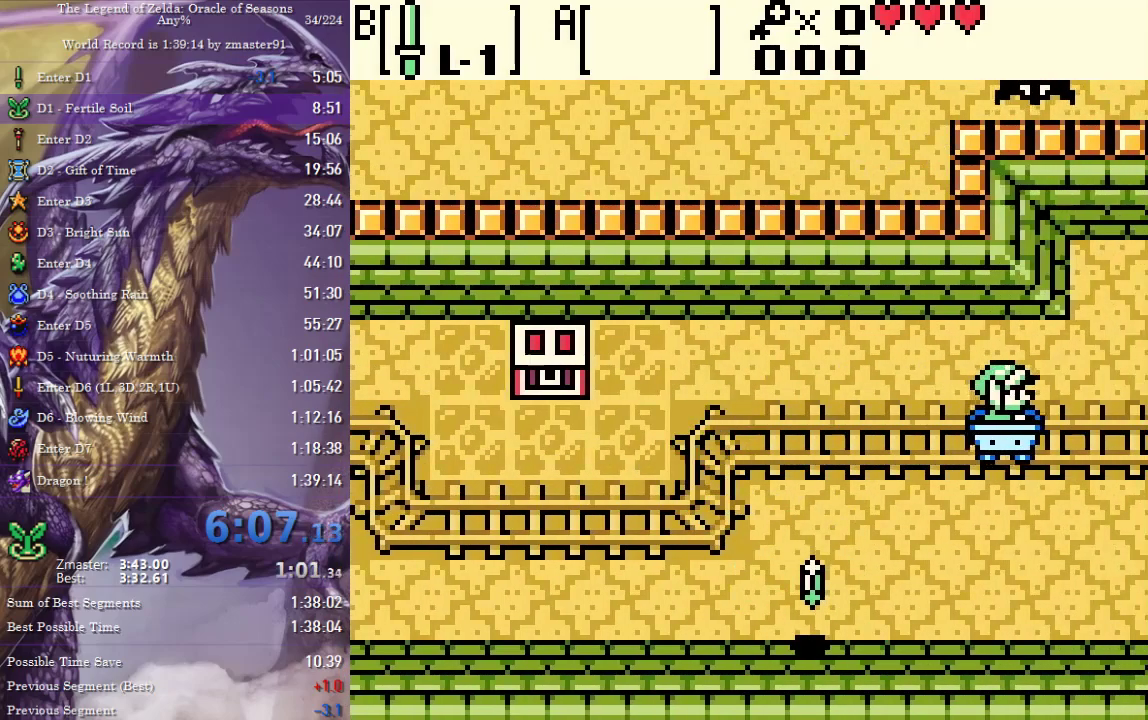
{"buttons": ["DPAD_RIGHT"], "events": [[50, "DPAD_RIGHT", "up"], [367, "DPAD_RIGHT", "down"]]}
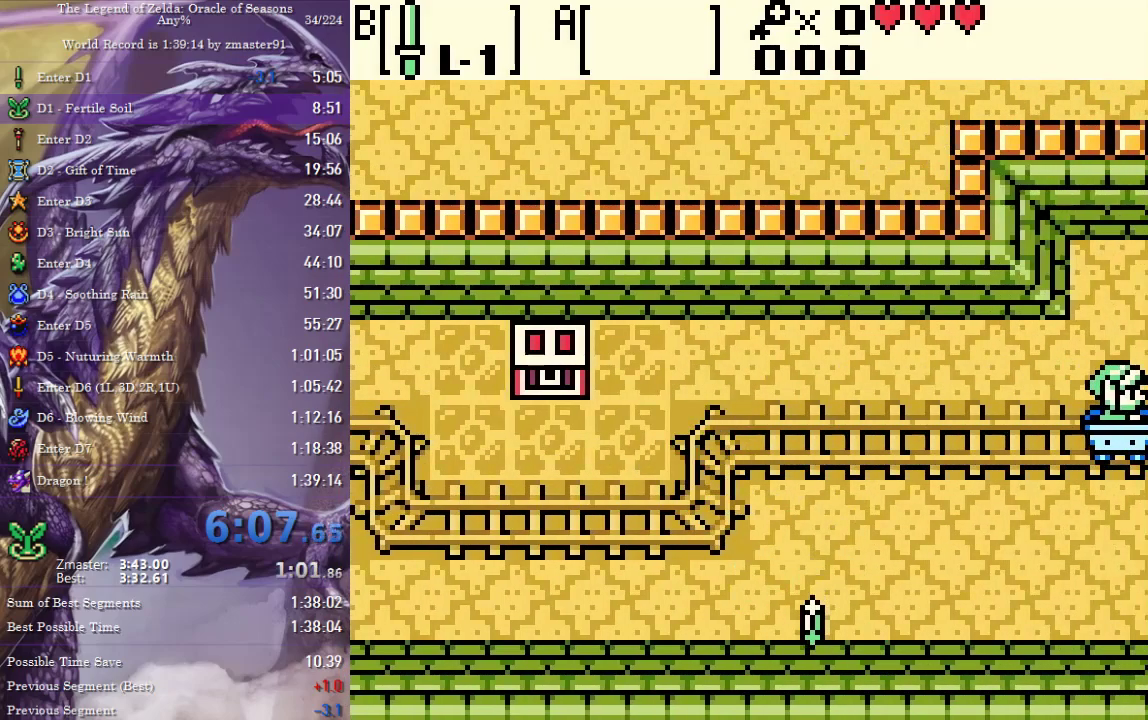
{"buttons": []}
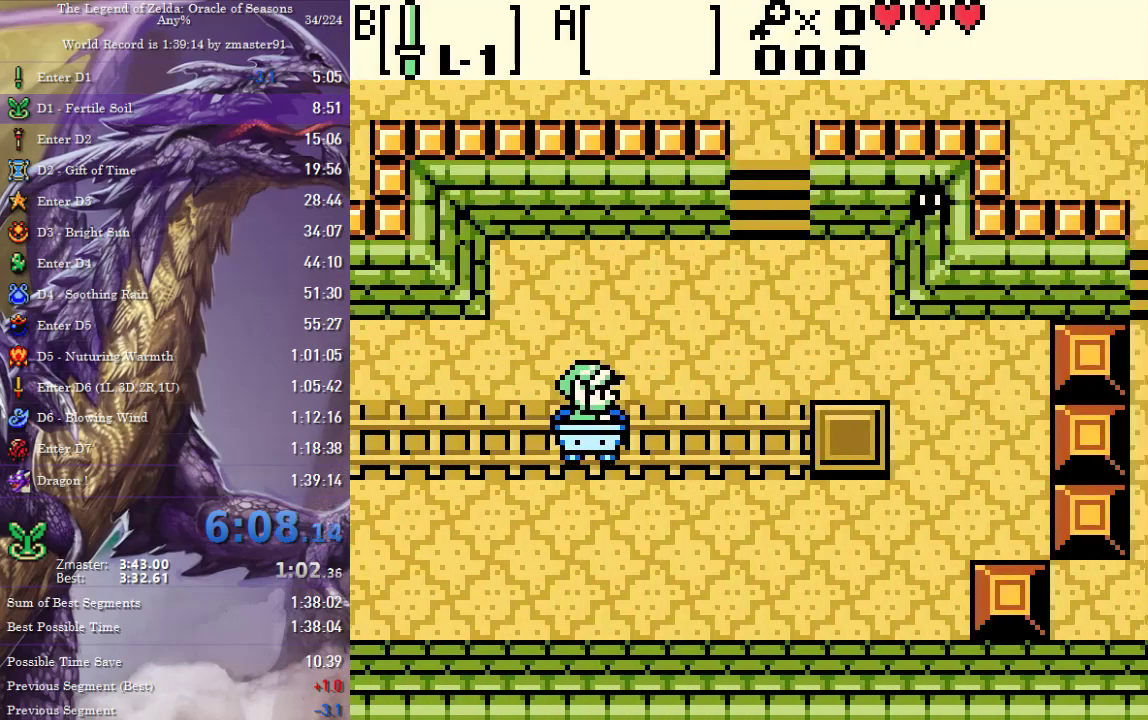
{"buttons": ["DPAD_UP"]}
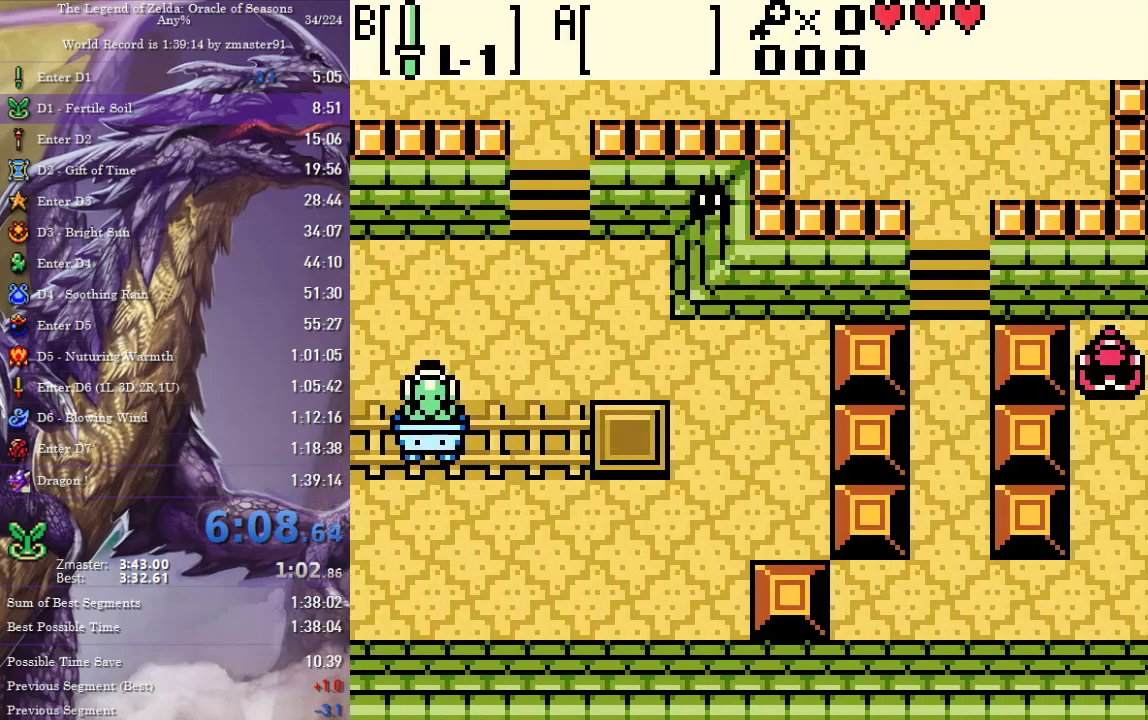
{"buttons": ["DPAD_UP"], "events": []}
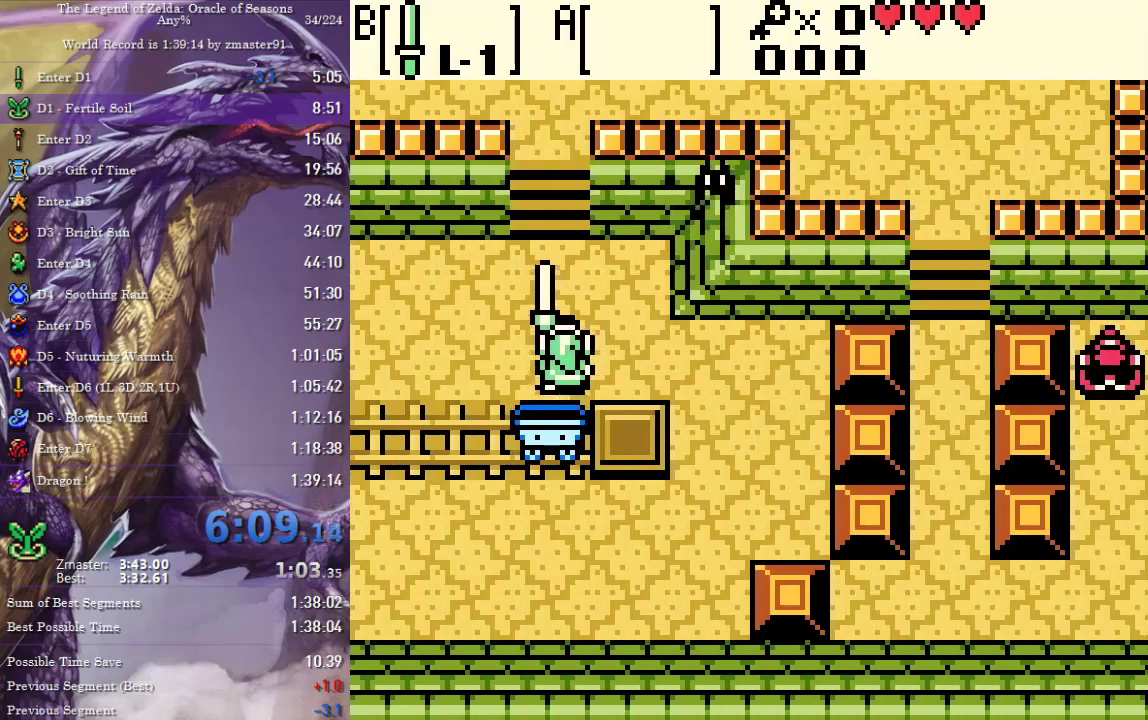
{"buttons": ["DPAD_UP"], "events": []}
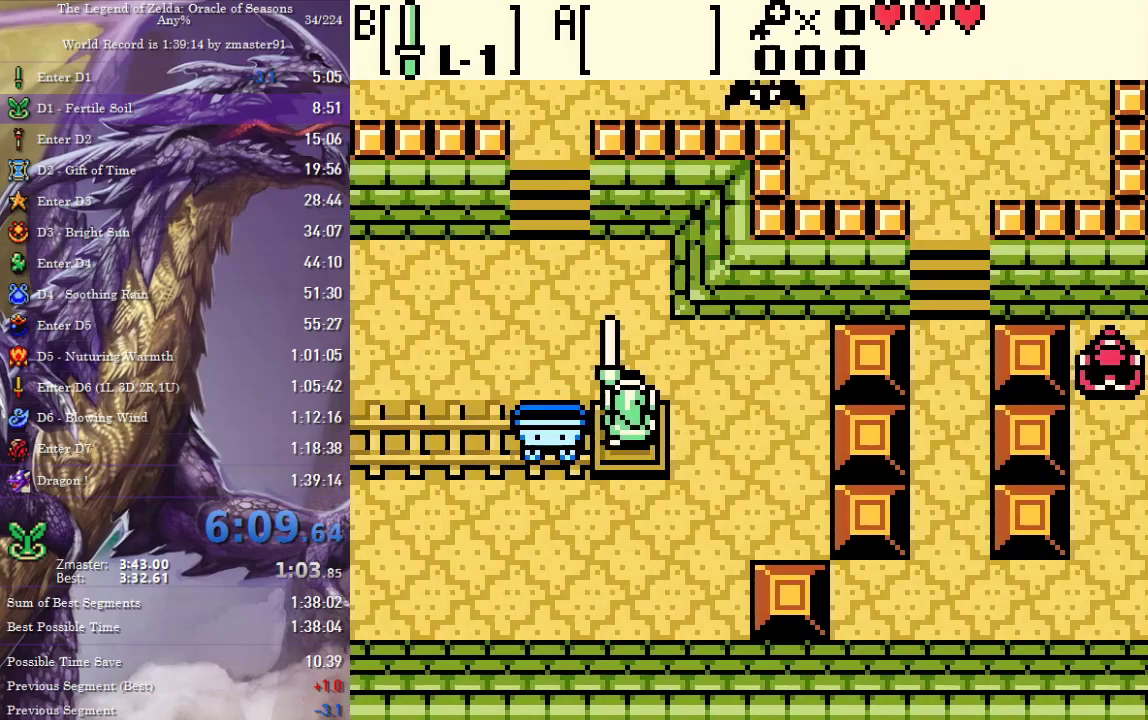
{"buttons": ["DPAD_LEFT"], "events": [[167, "DPAD_LEFT", "down"], [183, "DPAD_UP", "up"]]}
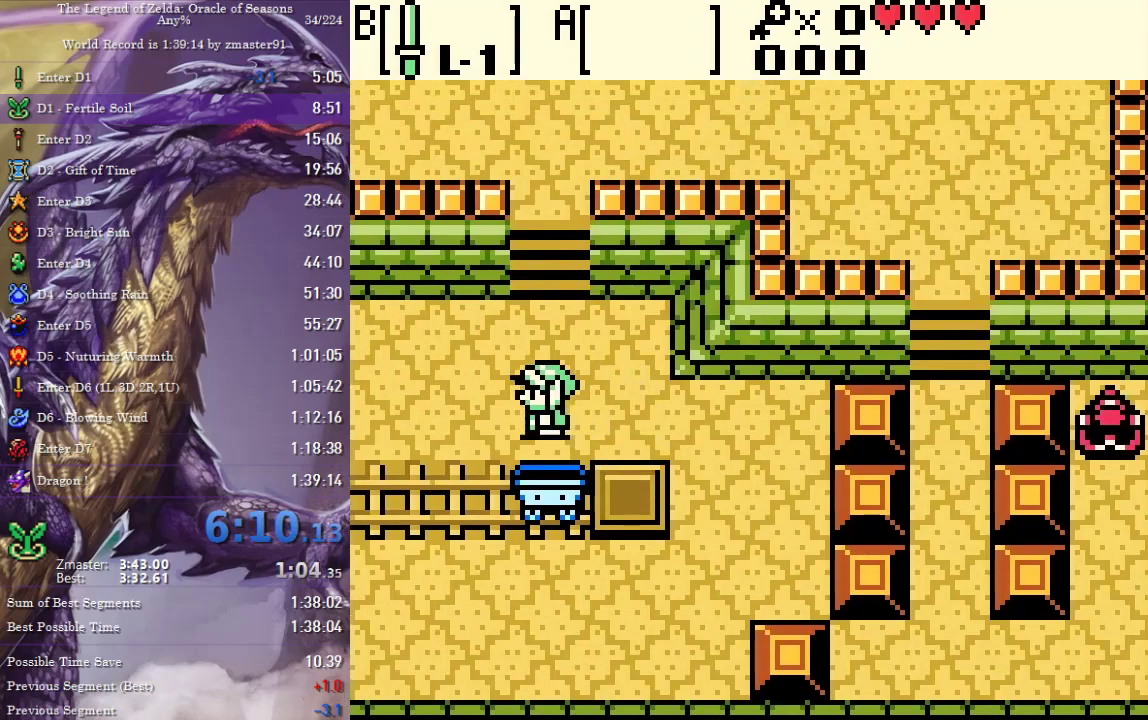
{"buttons": ["DPAD_LEFT"], "events": []}
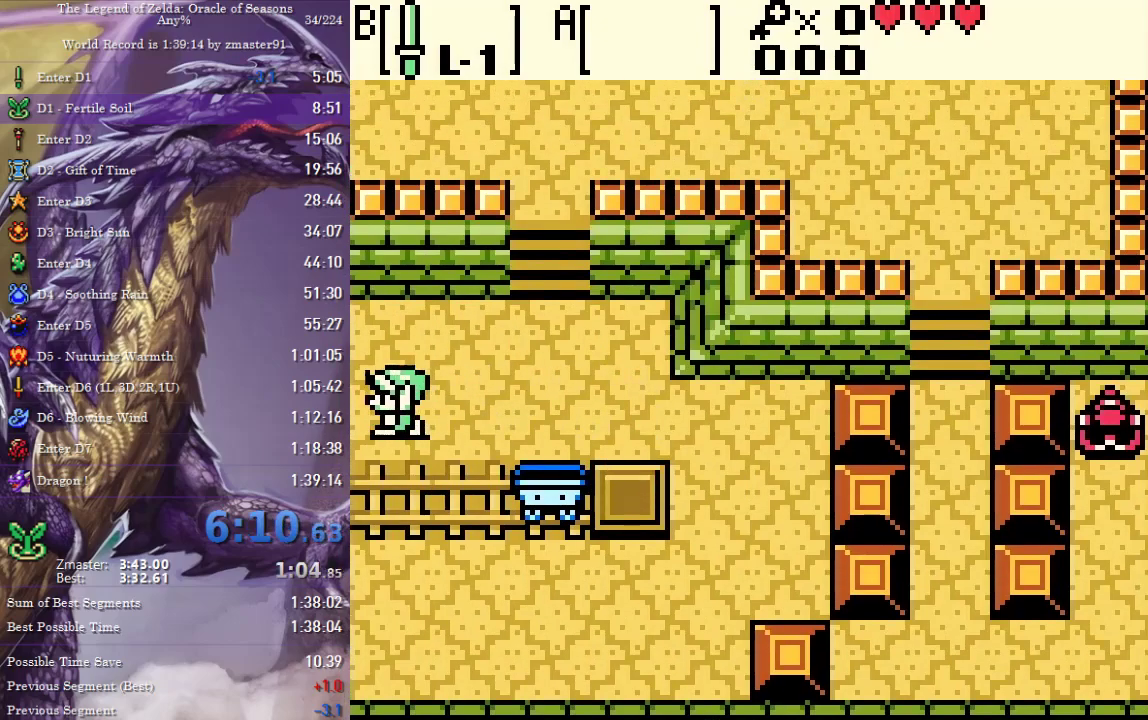
{"buttons": ["DPAD_LEFT"], "events": []}
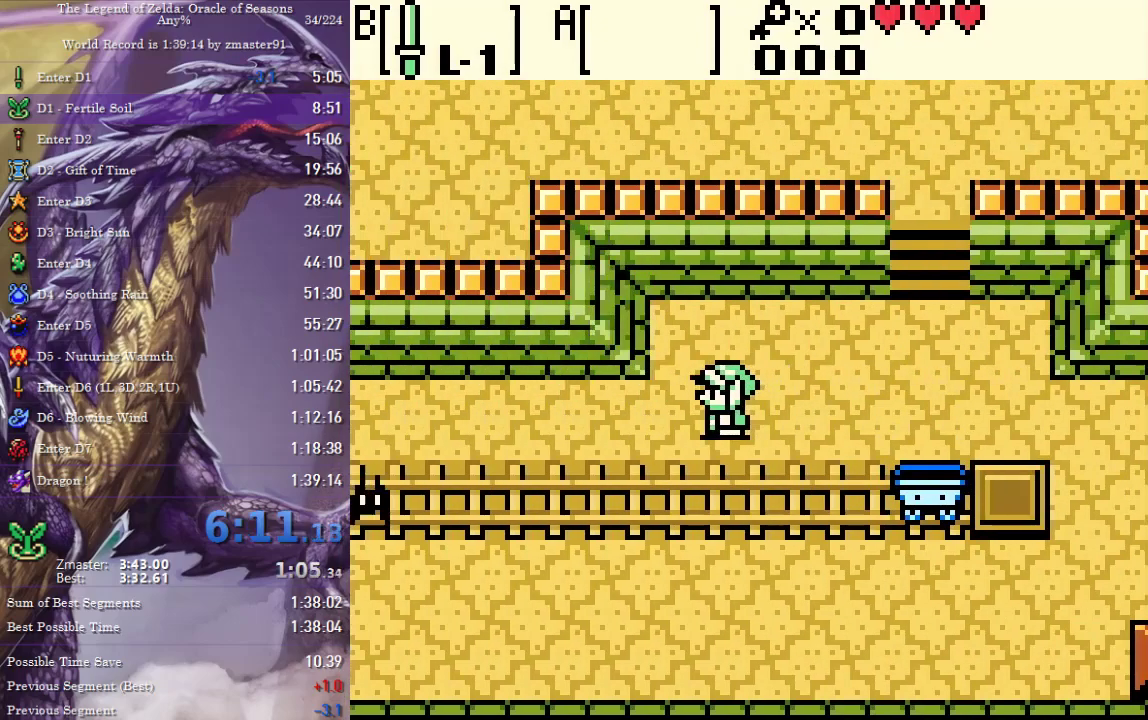
{"buttons": ["DPAD_LEFT"], "events": []}
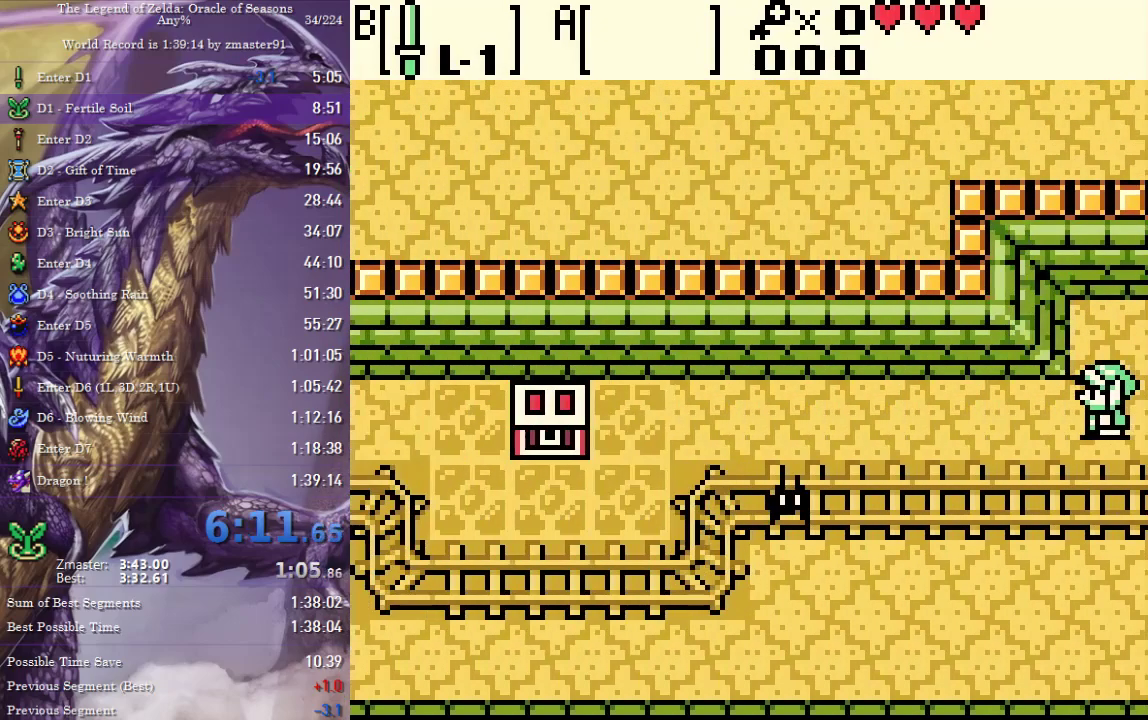
{"buttons": ["DPAD_DOWN", "DPAD_LEFT"], "events": [[167, "DPAD_DOWN", "down"]]}
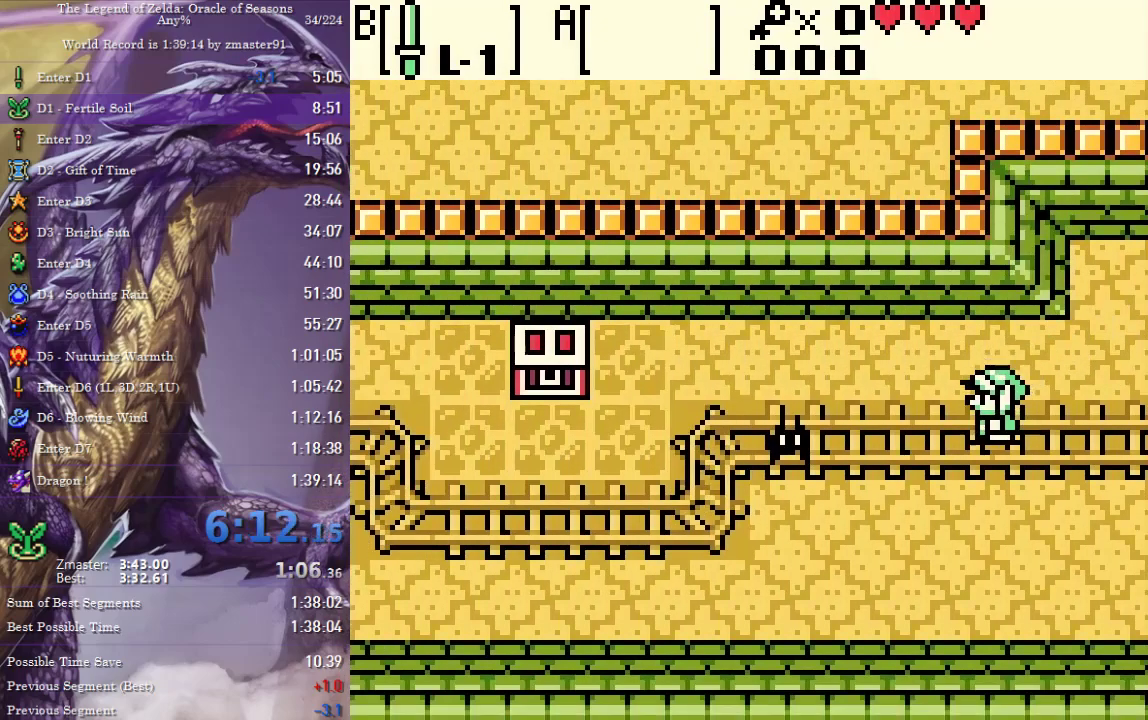
{"buttons": ["DPAD_DOWN"], "events": [[17, "DPAD_DOWN", "up"], [483, "DPAD_DOWN", "down"], [483, "DPAD_LEFT", "up"]]}
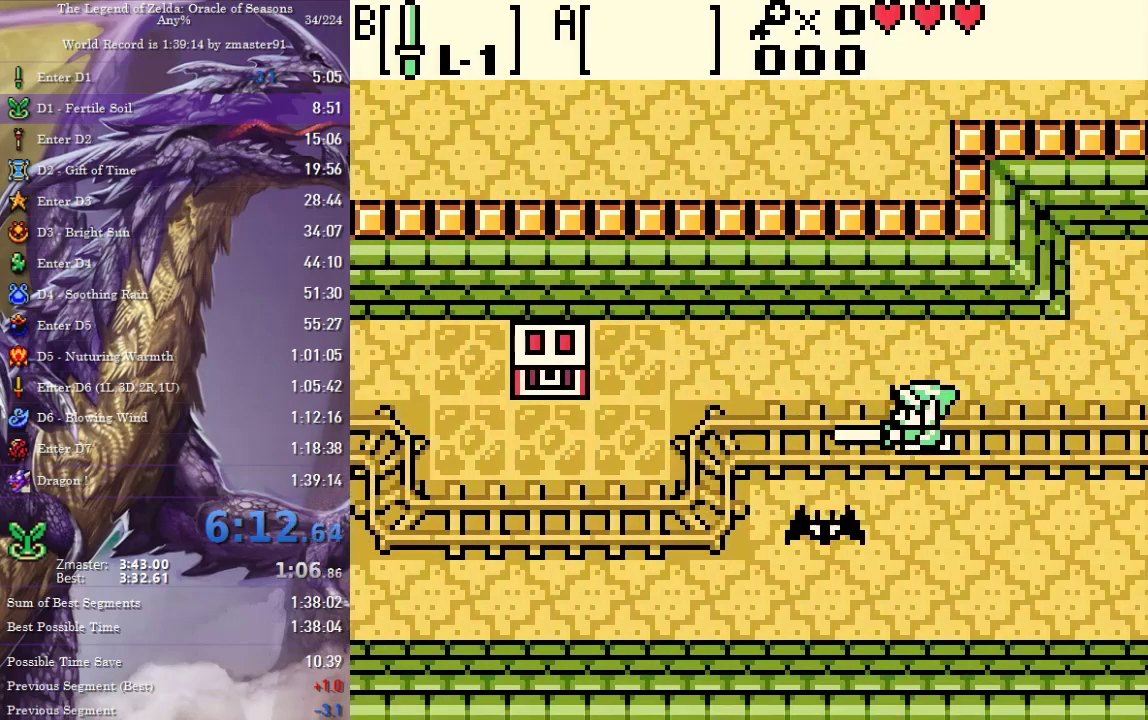
{"buttons": ["DPAD_LEFT"], "events": [[200, "DPAD_LEFT", "down"], [217, "DPAD_DOWN", "up"]]}
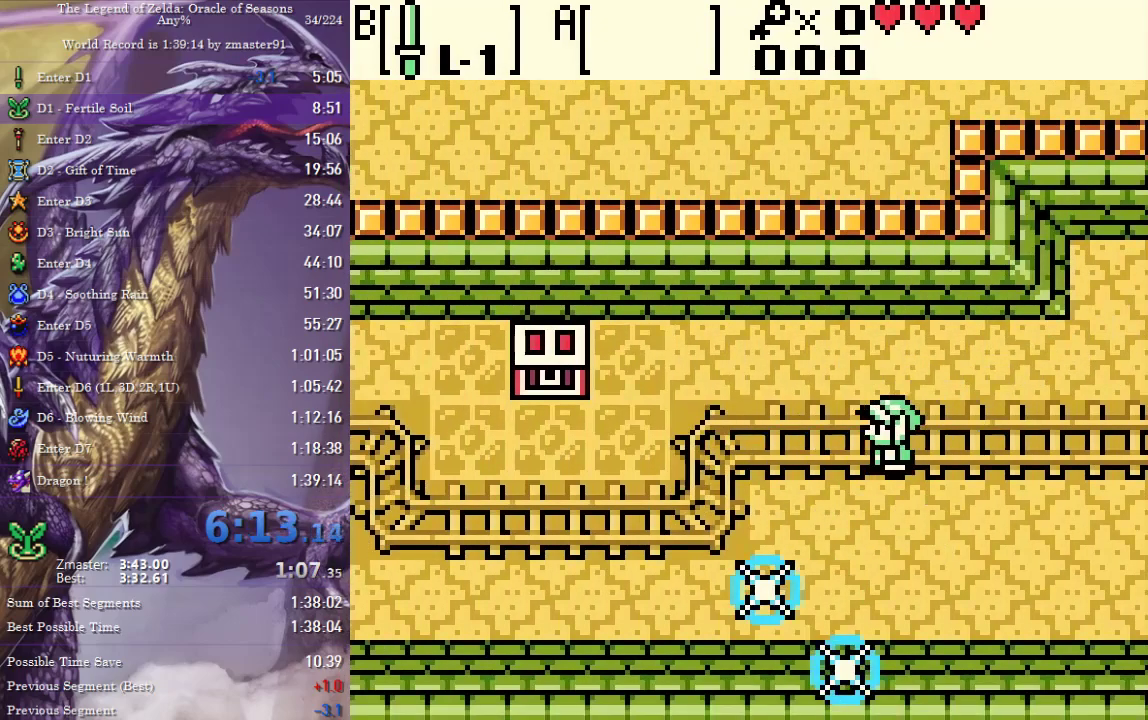
{"buttons": ["DPAD_UP", "DPAD_LEFT"], "events": [[450, "DPAD_UP", "down"]]}
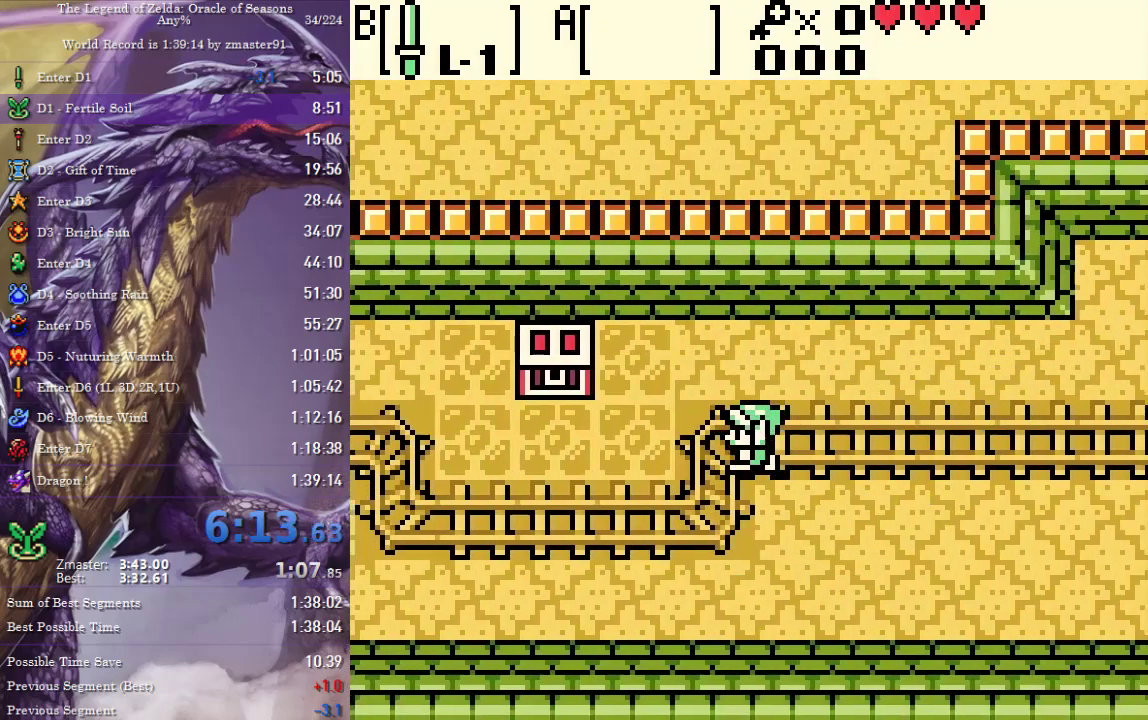
{"buttons": ["DPAD_LEFT"], "events": [[100, "DPAD_UP", "up"]]}
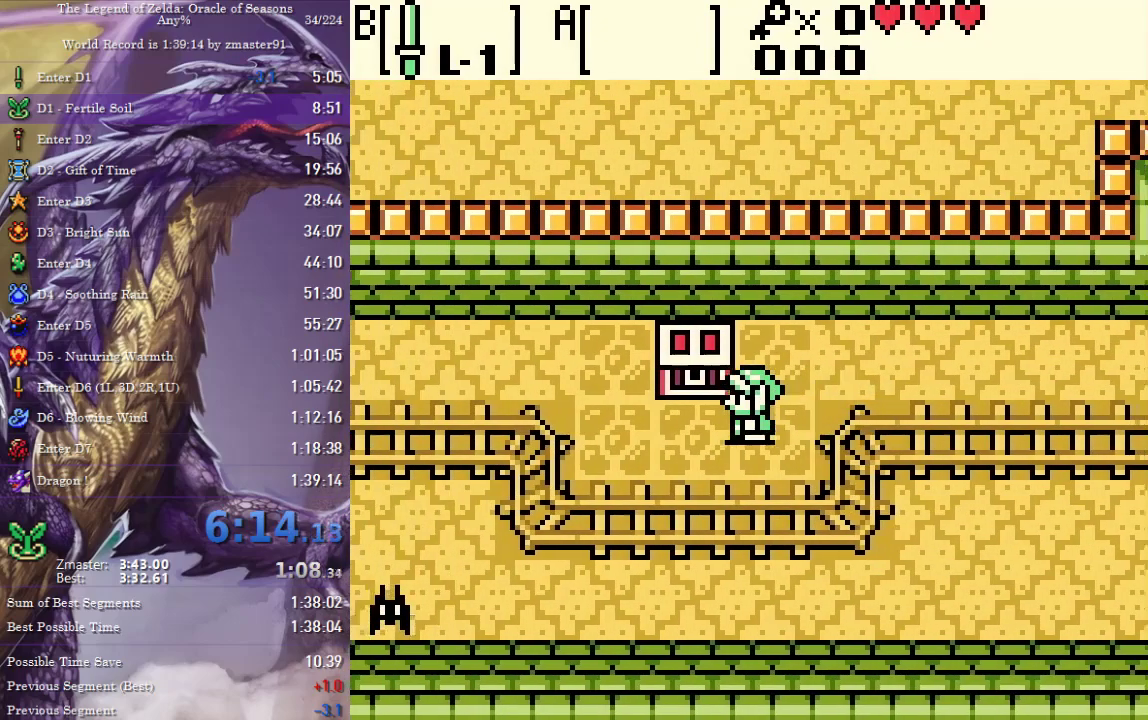
{"buttons": ["DPAD_RIGHT"], "events": [[83, "DPAD_UP", "down"], [100, "DPAD_LEFT", "up"], [167, "CIRCLE", "down"], [167, "CROSS", "down"], [167, "SQUARE", "down"], [167, "TRIANGLE", "down"], [267, "DPAD_UP", "up"], [300, "CIRCLE", "up"], [300, "CROSS", "up"], [300, "SQUARE", "up"], [300, "TRIANGLE", "up"], [367, "DPAD_RIGHT", "down"]]}
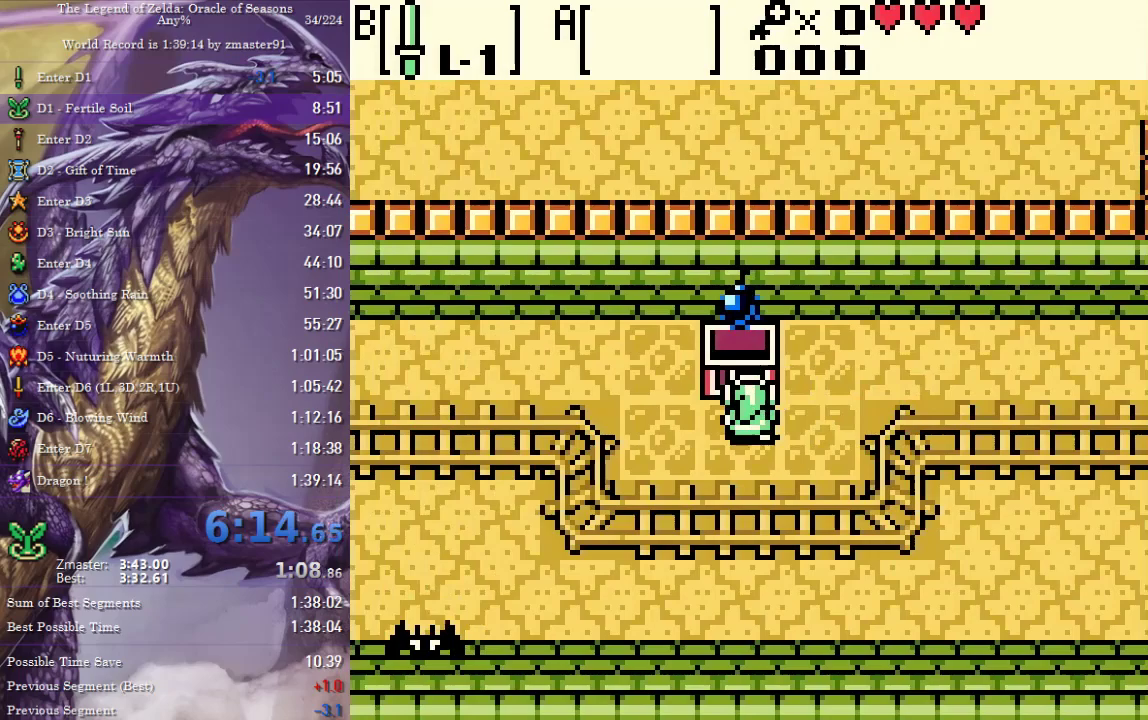
{"buttons": ["DPAD_RIGHT"], "events": []}
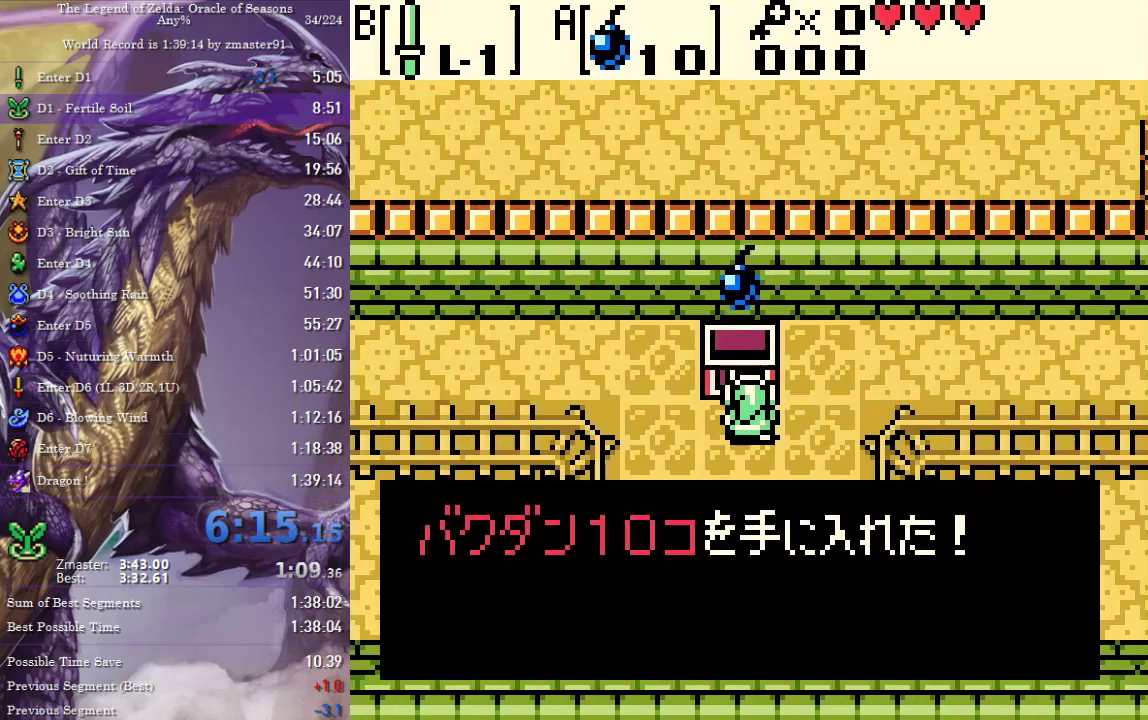
{"buttons": ["DPAD_UP", "DPAD_RIGHT"], "events": [[400, "DPAD_UP", "down"]]}
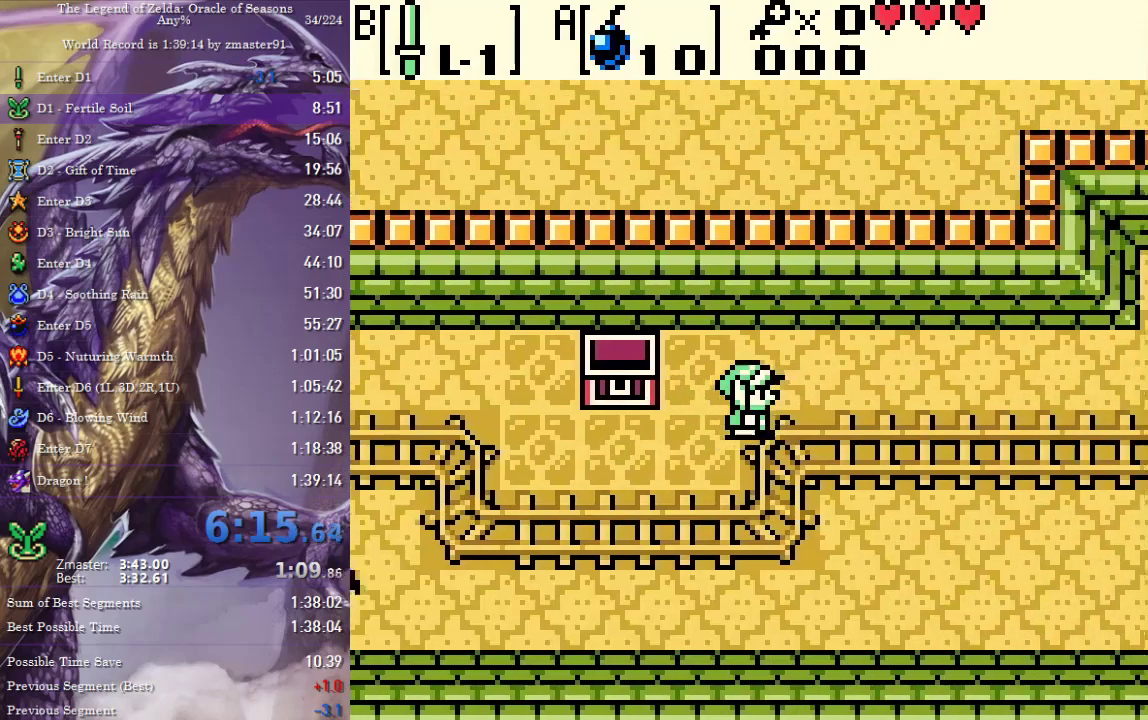
{"buttons": ["DPAD_RIGHT"], "events": [[283, "DPAD_UP", "up"]]}
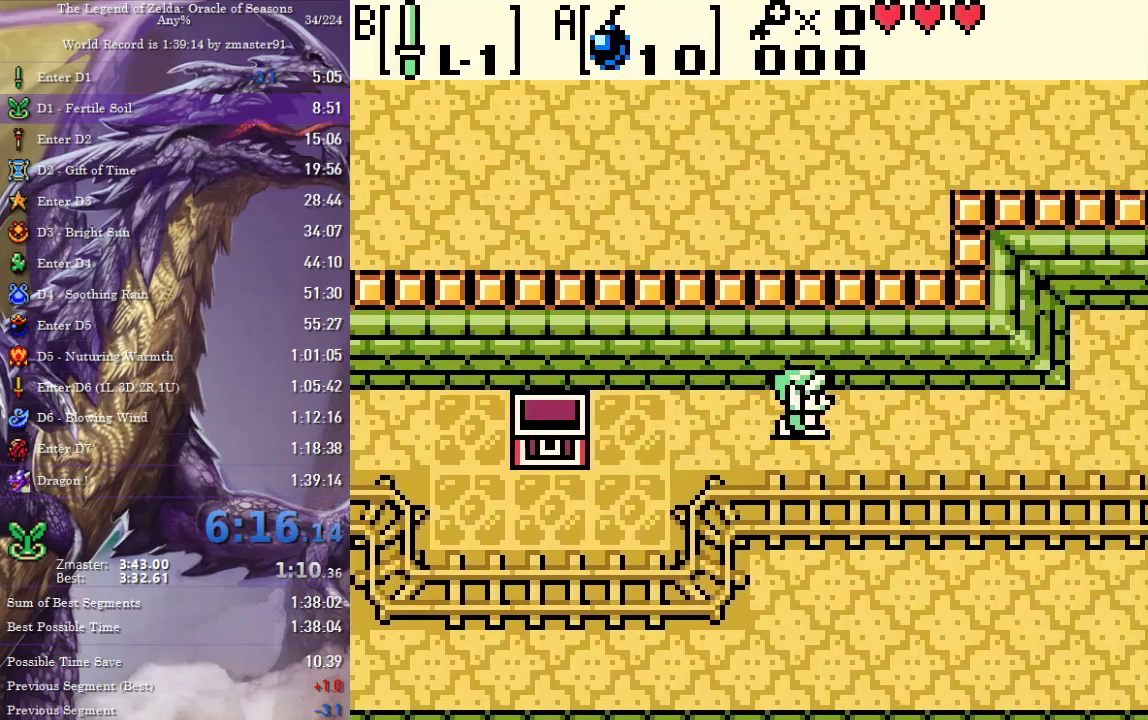
{"buttons": ["DPAD_RIGHT"], "events": []}
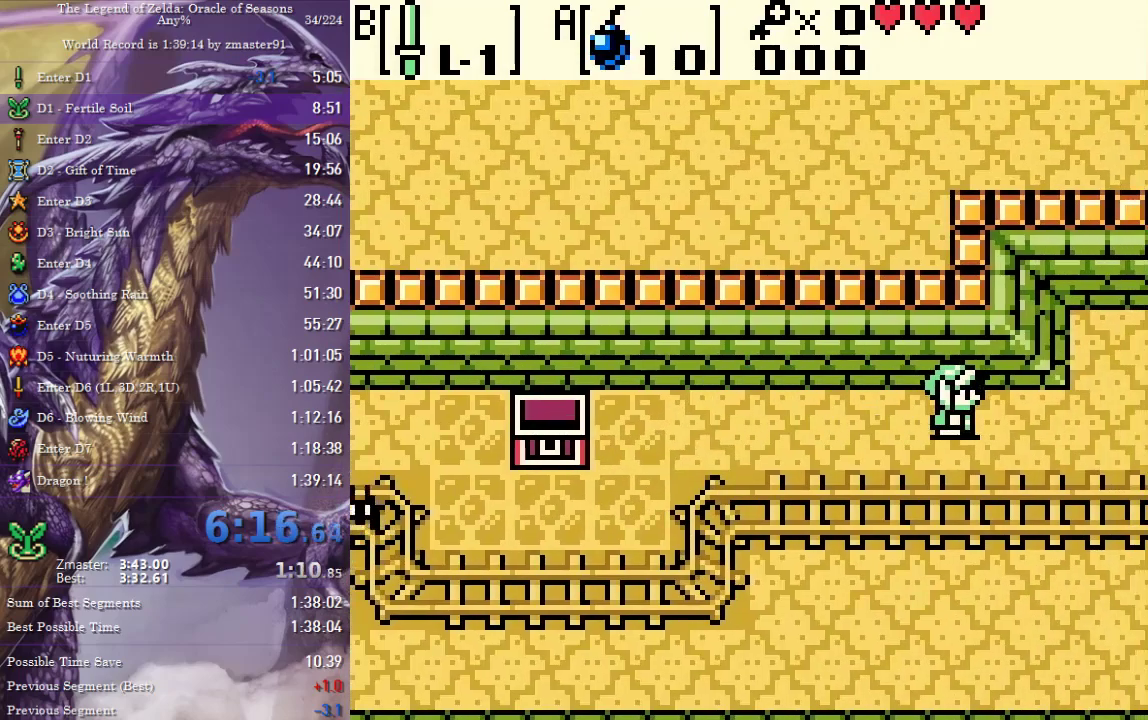
{"buttons": ["DPAD_UP", "DPAD_RIGHT"], "events": [[433, "DPAD_UP", "down"]]}
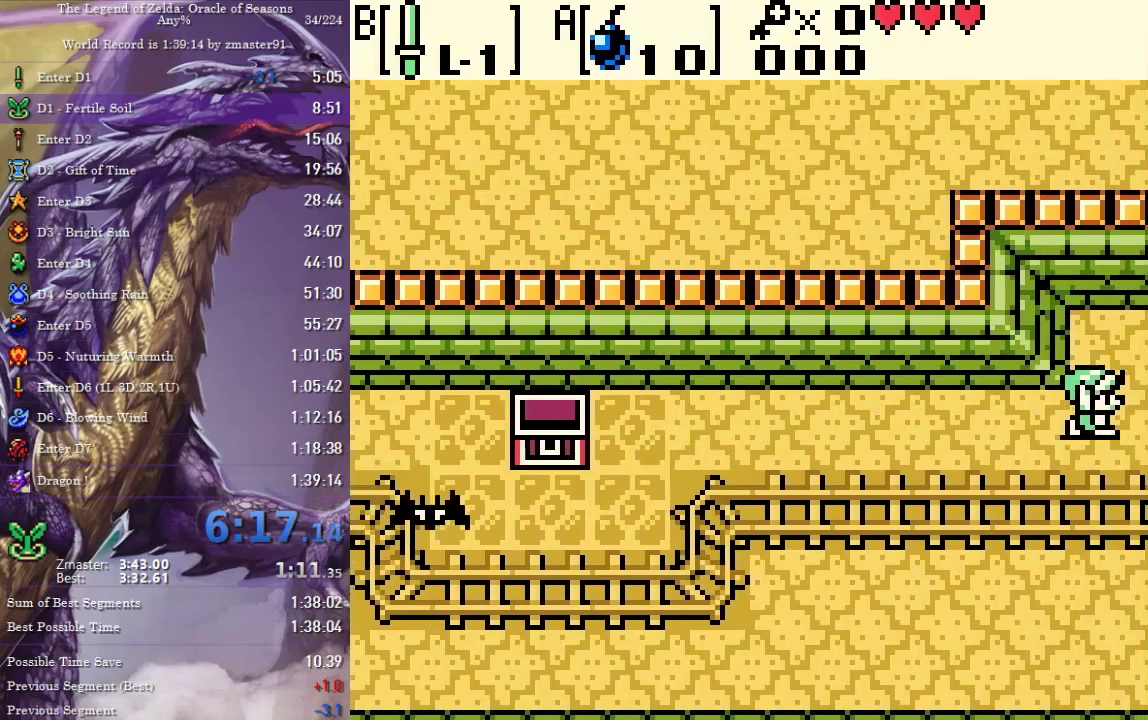
{"buttons": ["DPAD_RIGHT"], "events": [[300, "DPAD_RIGHT", "up"], [300, "DPAD_UP", "up"], [433, "DPAD_RIGHT", "down"]]}
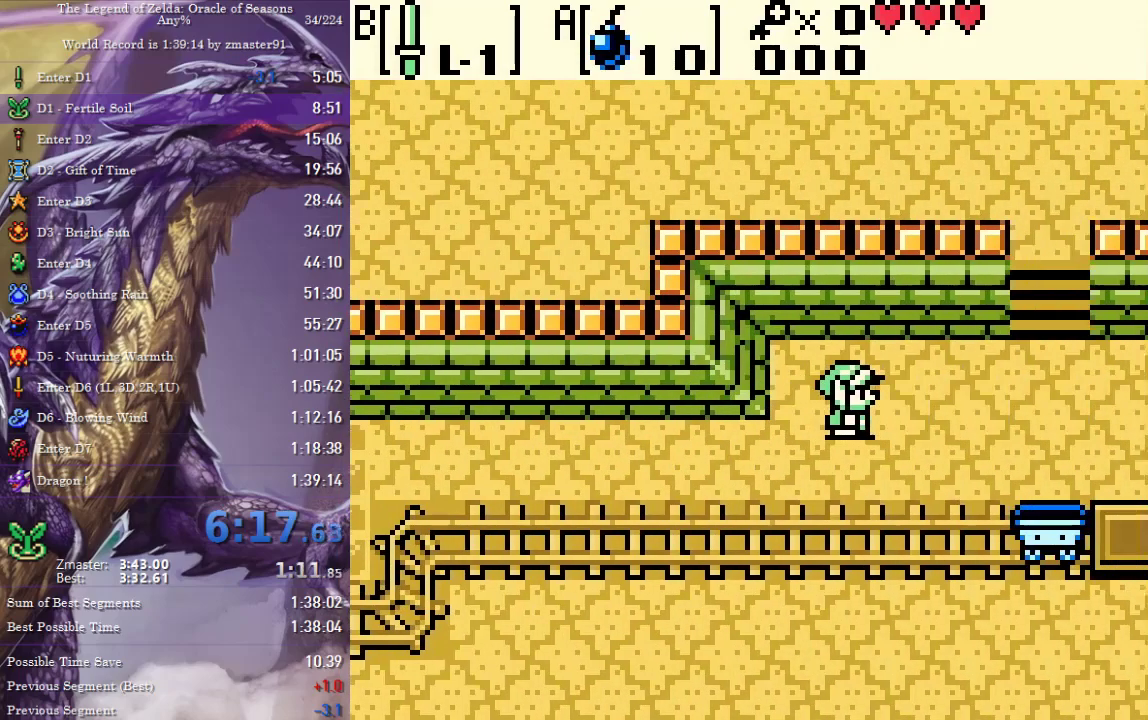
{"buttons": ["DPAD_UP", "DPAD_RIGHT"], "events": [[33, "DPAD_UP", "down"]]}